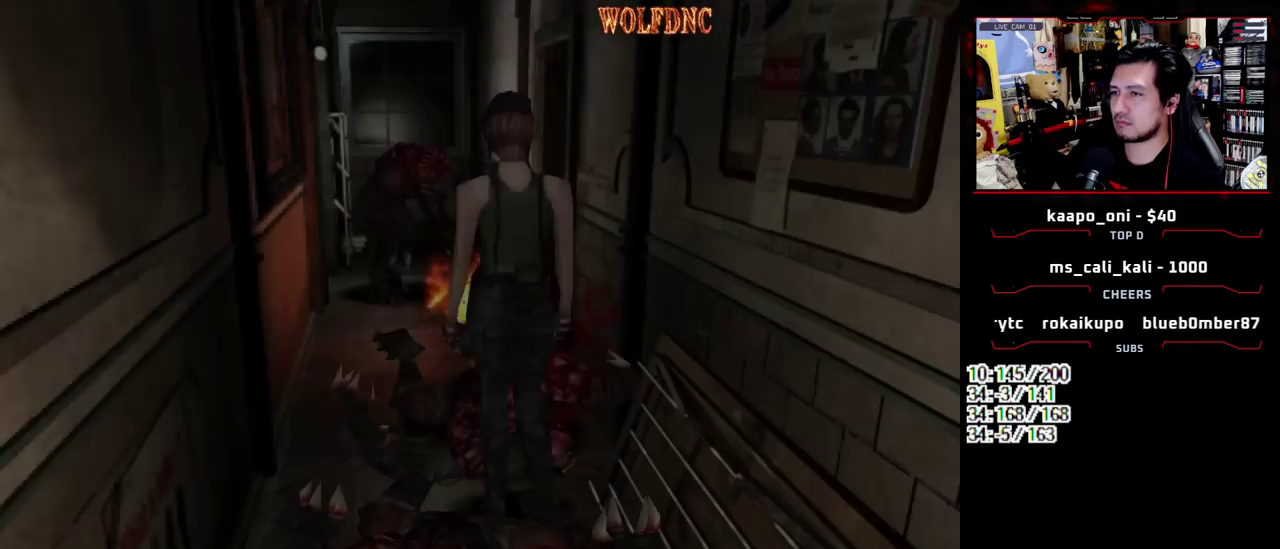
Gameplay with a controller (PlayStation layout); each line is a JSON object with the inputs held at the frame after it. "events" lists button and stick changes between this image and that frame as [ms after this image, input, new state], when the widget could be followed in between. Not read: L3 R3 SELECT.
{"buttons": [], "events": [[433, "CROSS", "up"], [433, "R1", "up"]]}
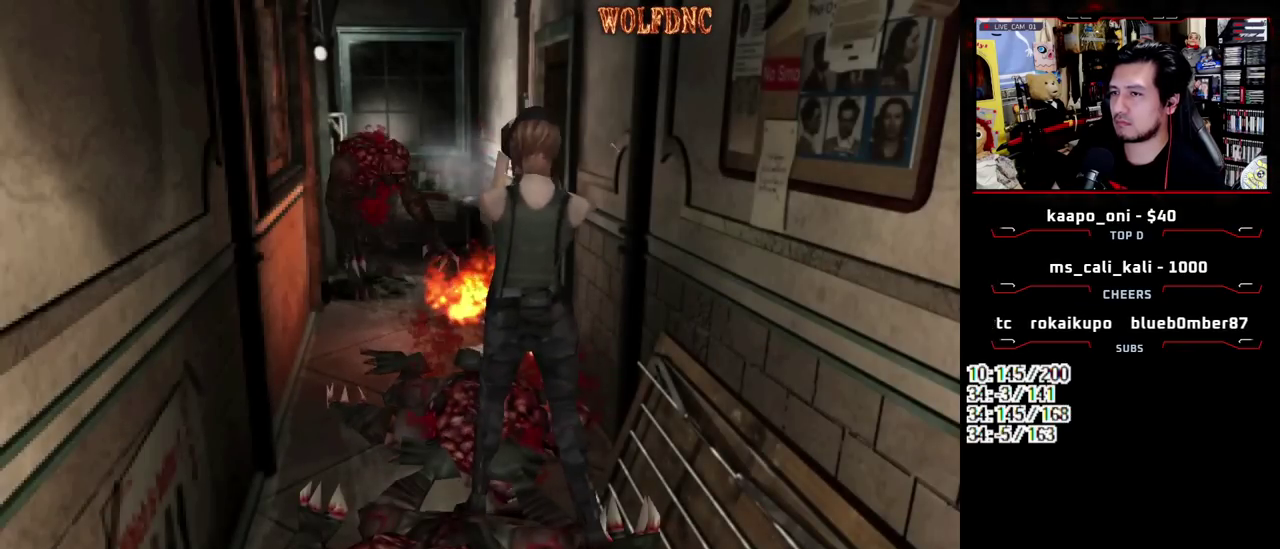
{"buttons": [], "events": []}
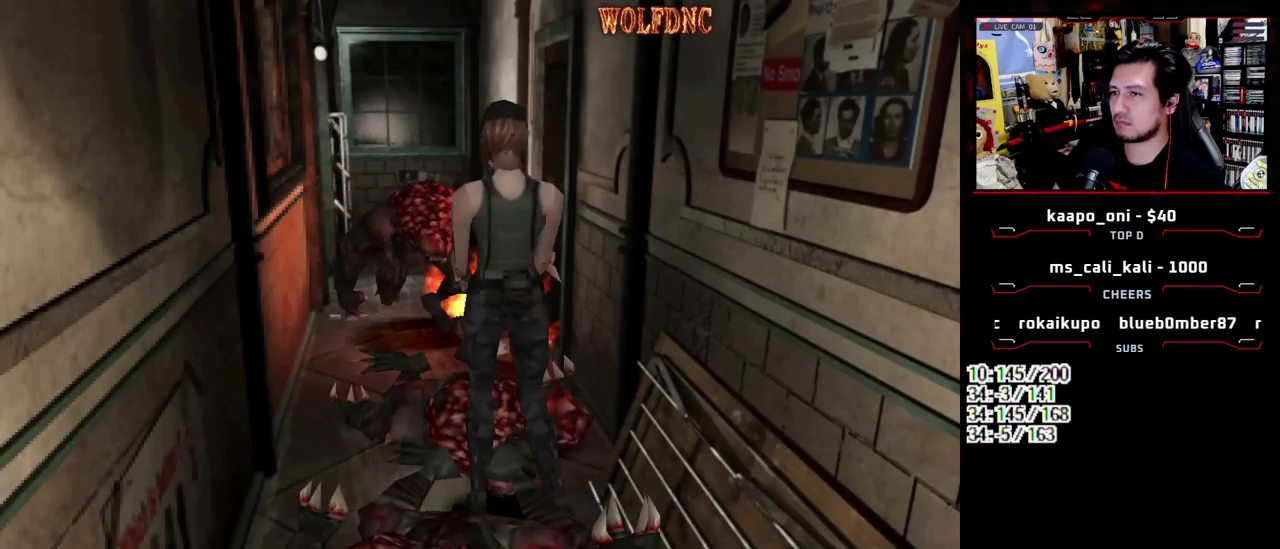
{"buttons": ["SQUARE", "DPAD_UP", "DPAD_RIGHT"], "events": [[233, "DPAD_LEFT", "down"], [283, "DPAD_UP", "down"], [283, "SQUARE", "down"], [467, "DPAD_LEFT", "up"], [467, "DPAD_RIGHT", "down"]]}
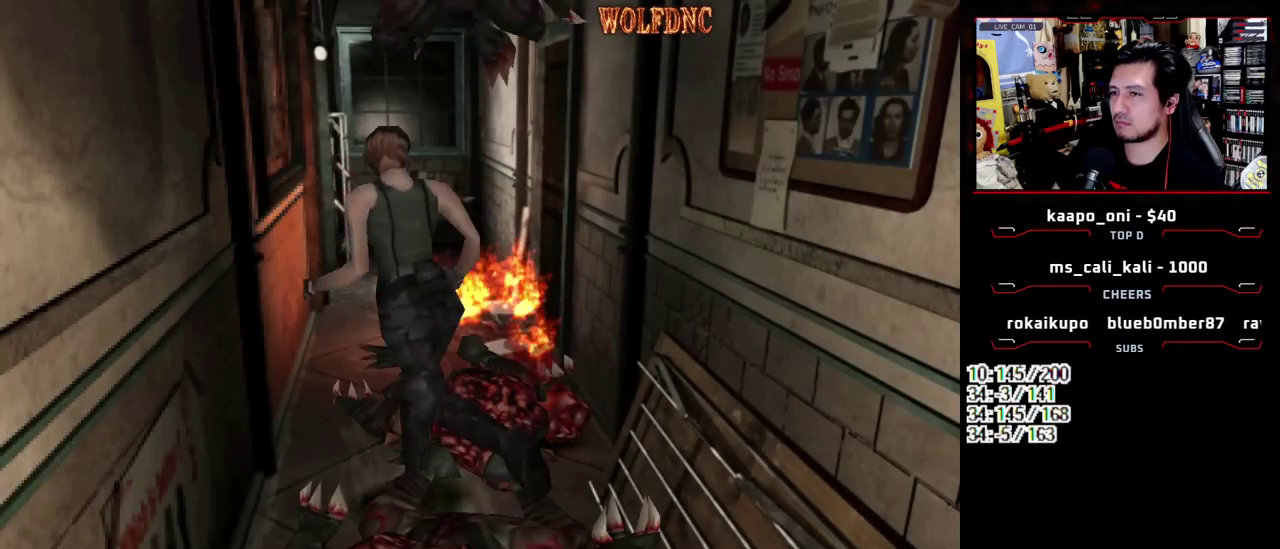
{"buttons": ["R1"], "events": [[200, "R1", "down"], [250, "DPAD_UP", "up"], [300, "DPAD_RIGHT", "up"], [300, "SQUARE", "up"]]}
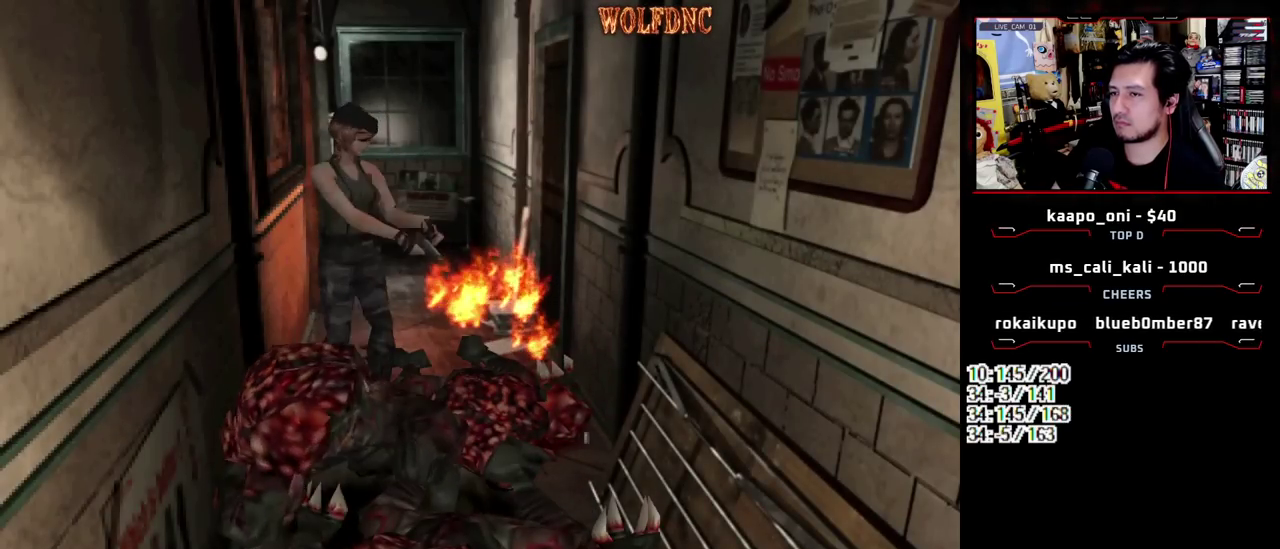
{"buttons": ["R1"], "events": [[167, "DPAD_DOWN", "down"], [217, "CROSS", "down"], [217, "DPAD_DOWN", "up"], [367, "CROSS", "up"]]}
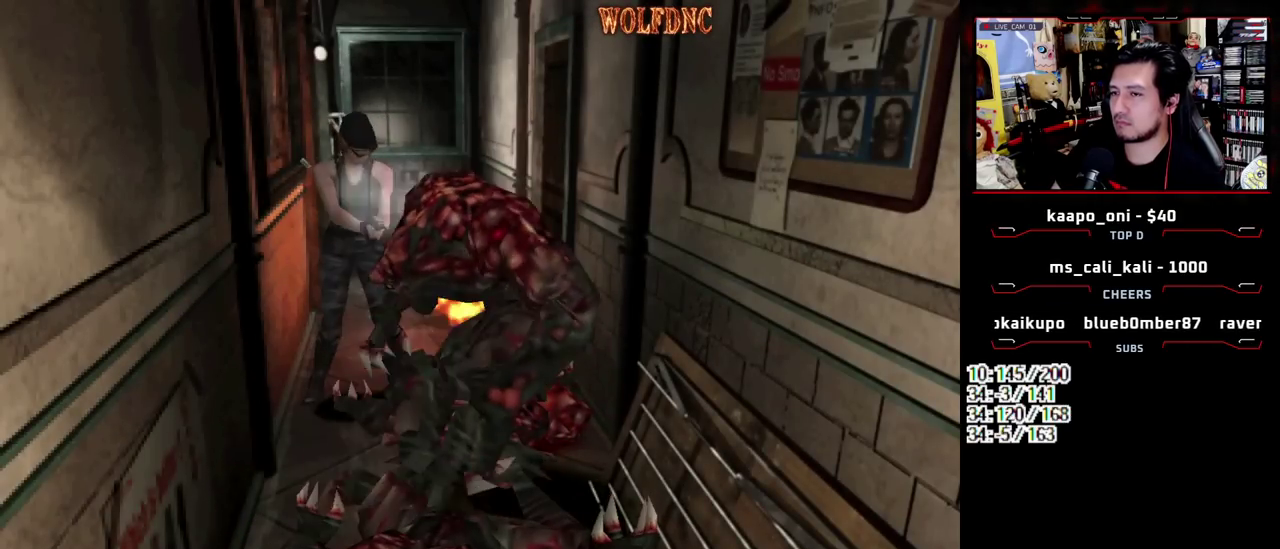
{"buttons": ["CROSS", "R1", "DPAD_DOWN"], "events": [[283, "CROSS", "down"], [467, "DPAD_DOWN", "down"]]}
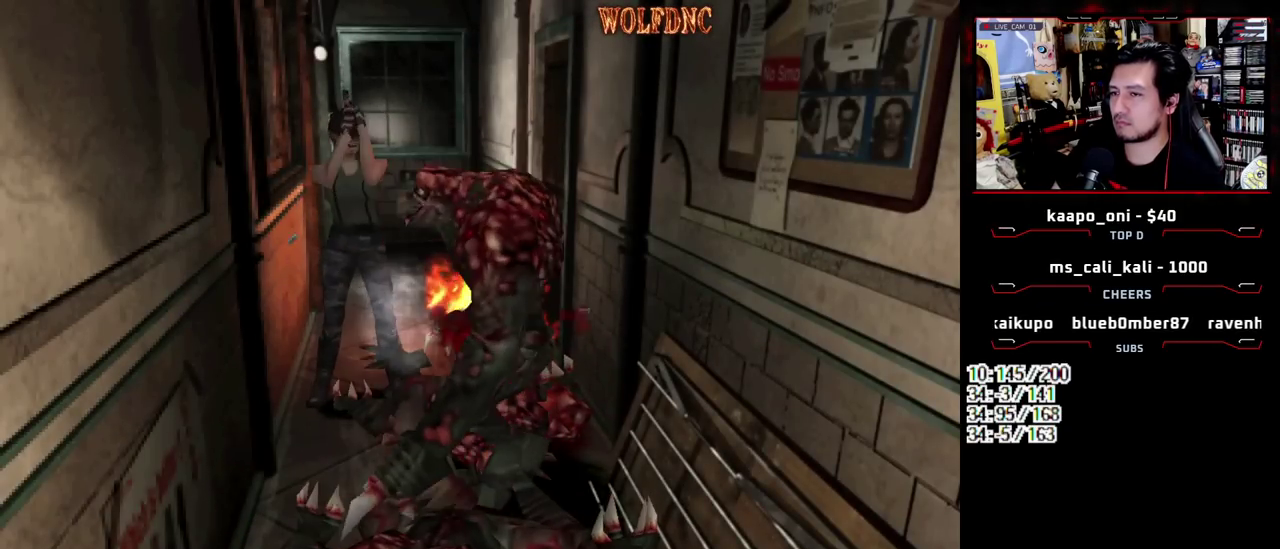
{"buttons": ["CROSS", "R1"], "events": [[17, "DPAD_DOWN", "up"], [117, "CROSS", "up"], [433, "CROSS", "down"]]}
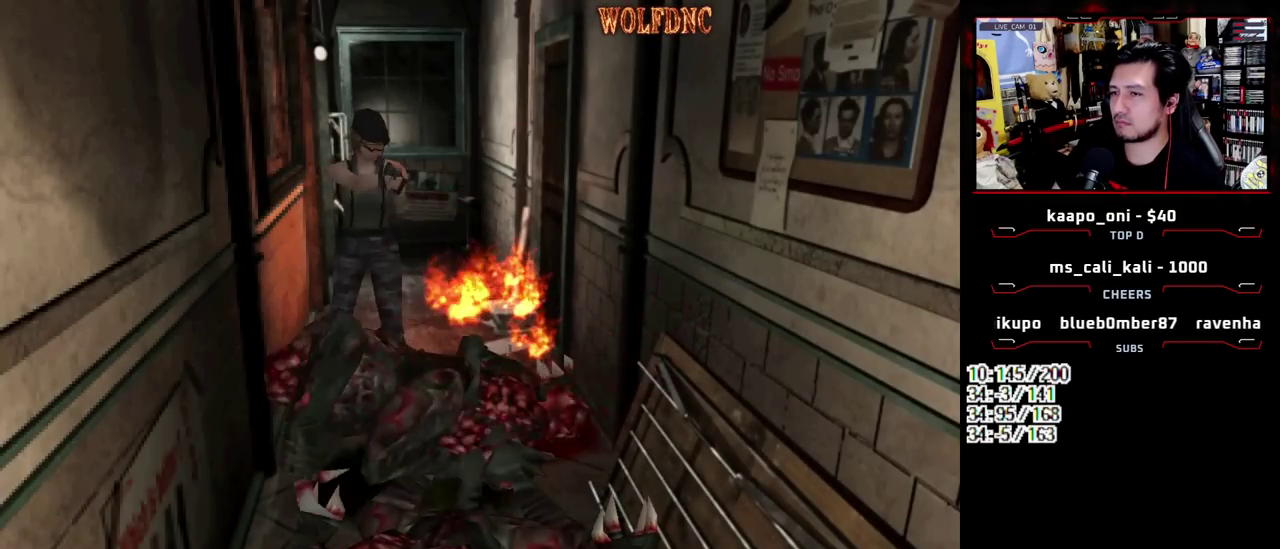
{"buttons": ["R1"], "events": [[317, "CROSS", "up"]]}
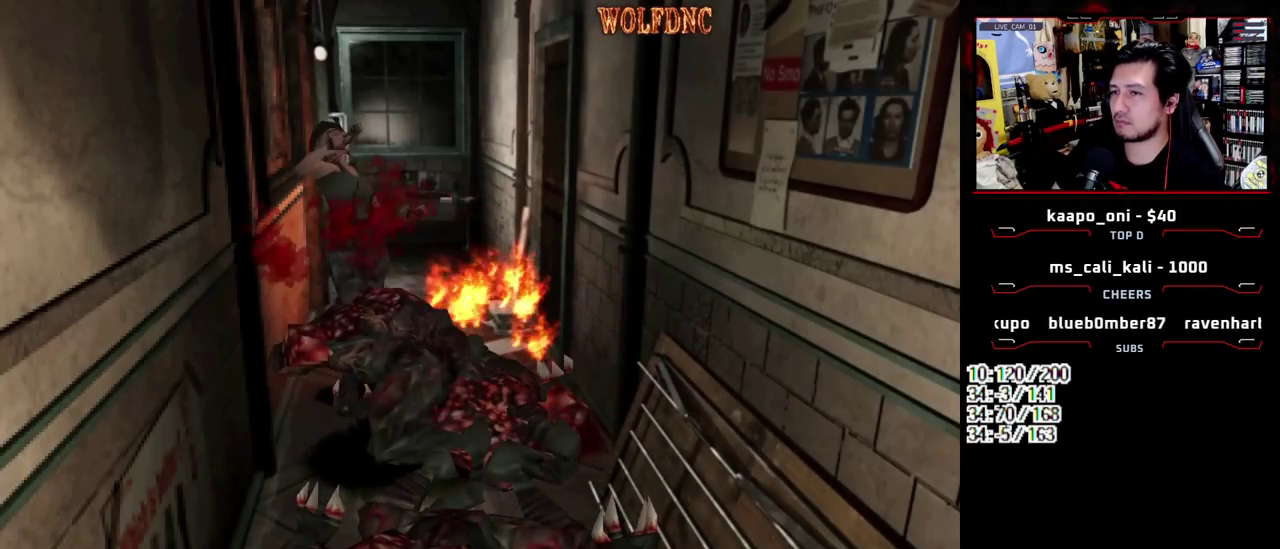
{"buttons": ["SQUARE", "DPAD_UP", "DPAD_LEFT"], "events": [[150, "R1", "up"], [183, "DPAD_LEFT", "down"], [383, "SQUARE", "down"], [417, "DPAD_UP", "down"]]}
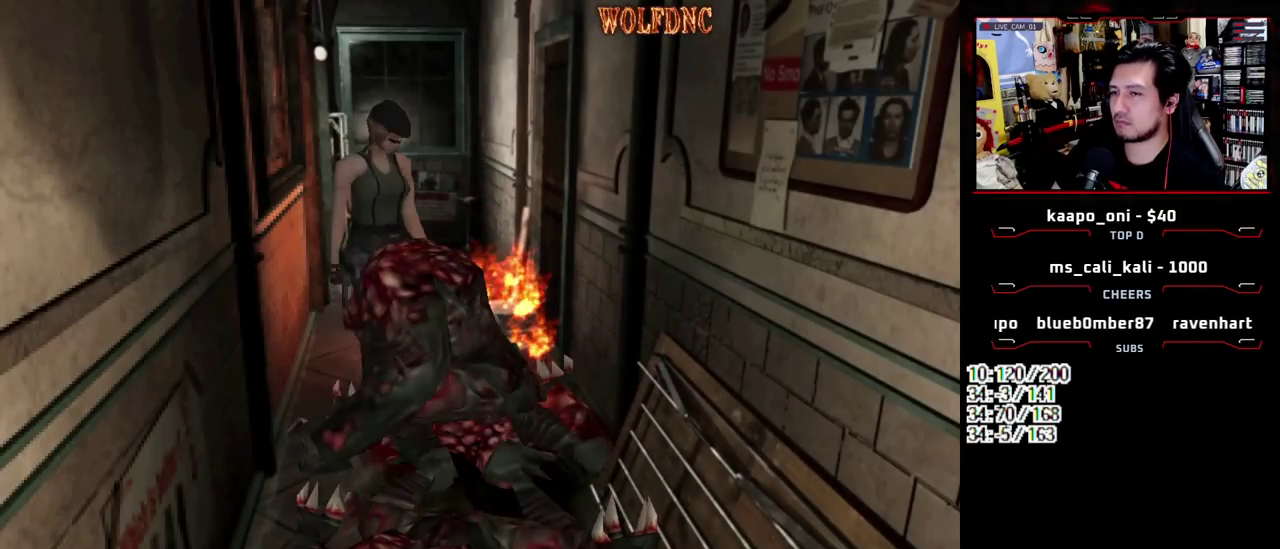
{"buttons": ["R1", "DPAD_RIGHT"], "events": [[250, "DPAD_RIGHT", "down"], [300, "DPAD_LEFT", "up"], [400, "DPAD_UP", "up"], [400, "R1", "down"], [483, "SQUARE", "up"]]}
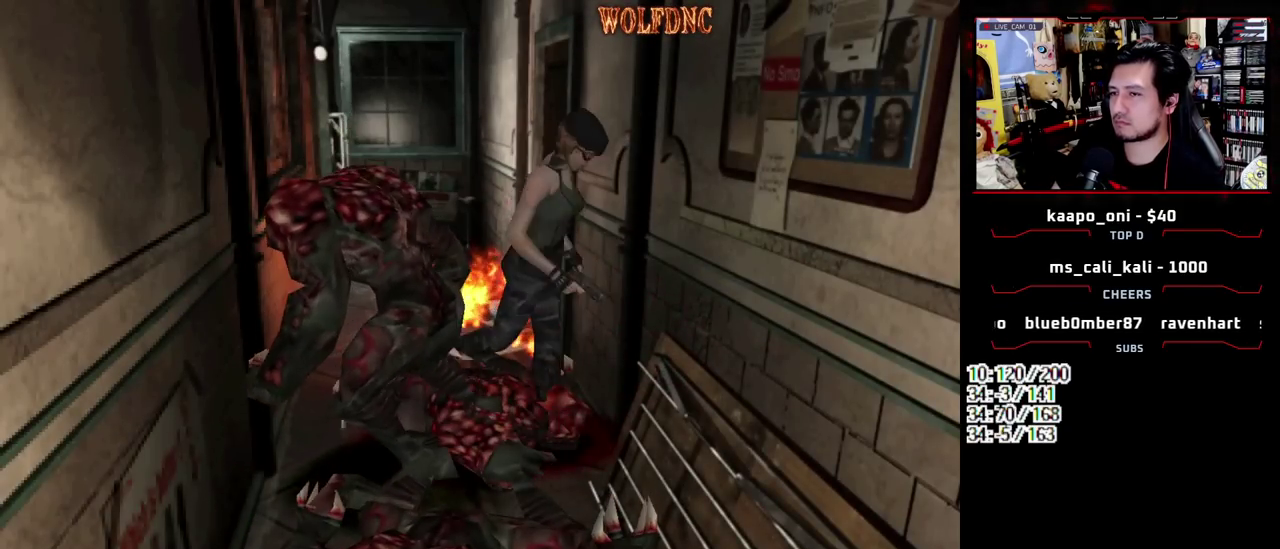
{"buttons": ["CROSS", "R1", "DPAD_DOWN"], "events": [[33, "DPAD_DOWN", "down"], [217, "CROSS", "down"], [417, "DPAD_RIGHT", "up"]]}
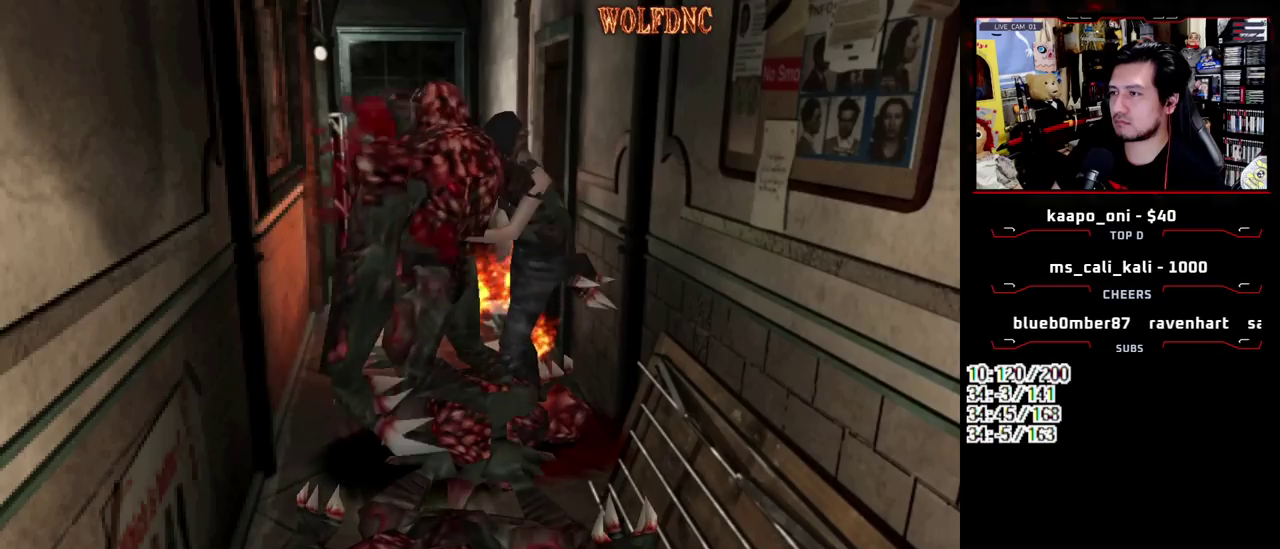
{"buttons": ["R1", "DPAD_DOWN"], "events": [[50, "CROSS", "up"]]}
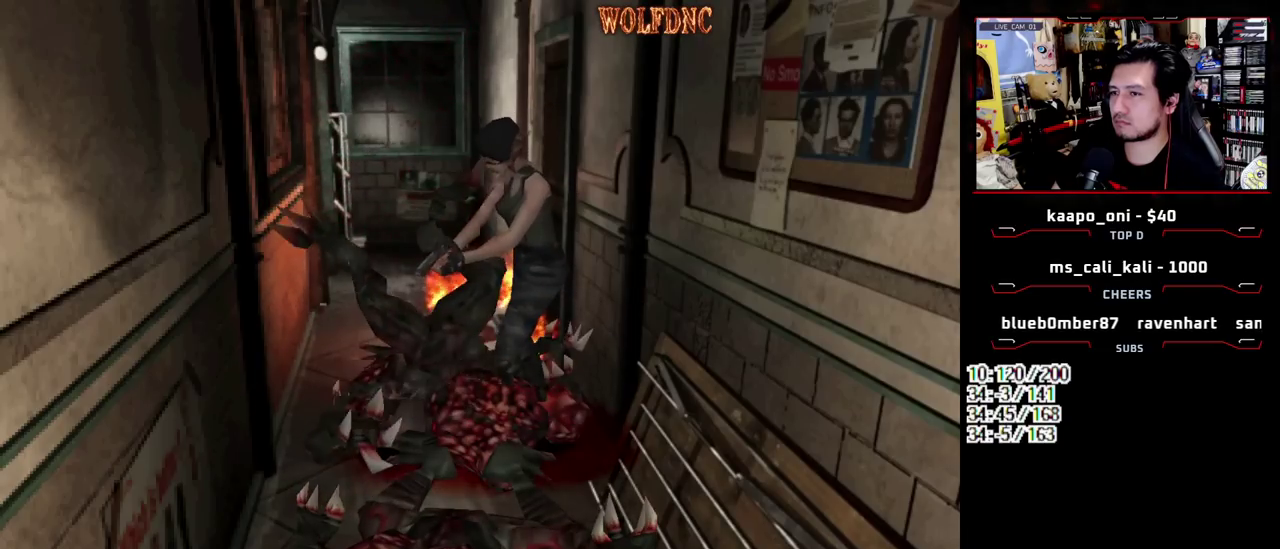
{"buttons": ["R1", "DPAD_DOWN"], "events": [[17, "CROSS", "down"], [200, "CROSS", "up"]]}
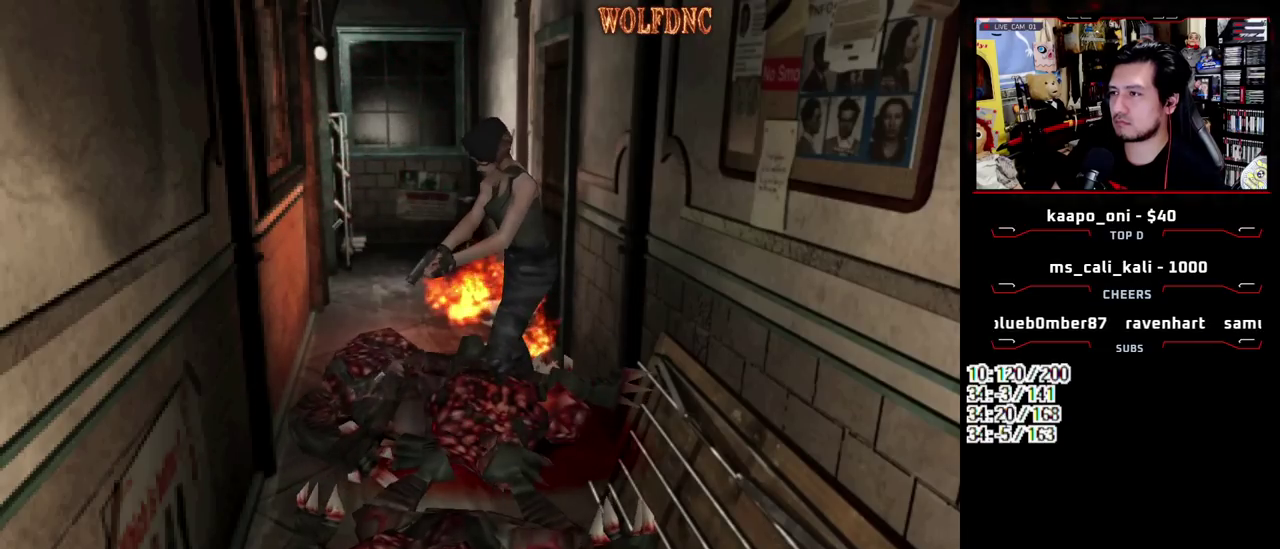
{"buttons": ["R1", "DPAD_DOWN"], "events": [[33, "CROSS", "down"], [167, "CROSS", "up"]]}
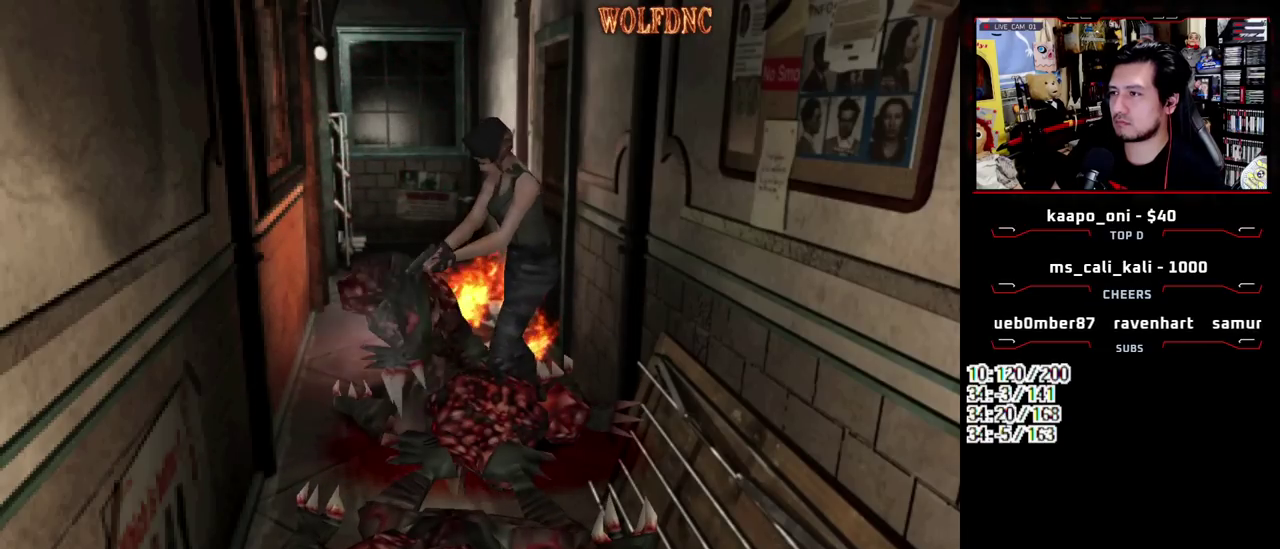
{"buttons": ["R1", "DPAD_DOWN"], "events": [[233, "CROSS", "down"], [233, "DPAD_RIGHT", "down"], [383, "CROSS", "up"], [467, "DPAD_RIGHT", "up"]]}
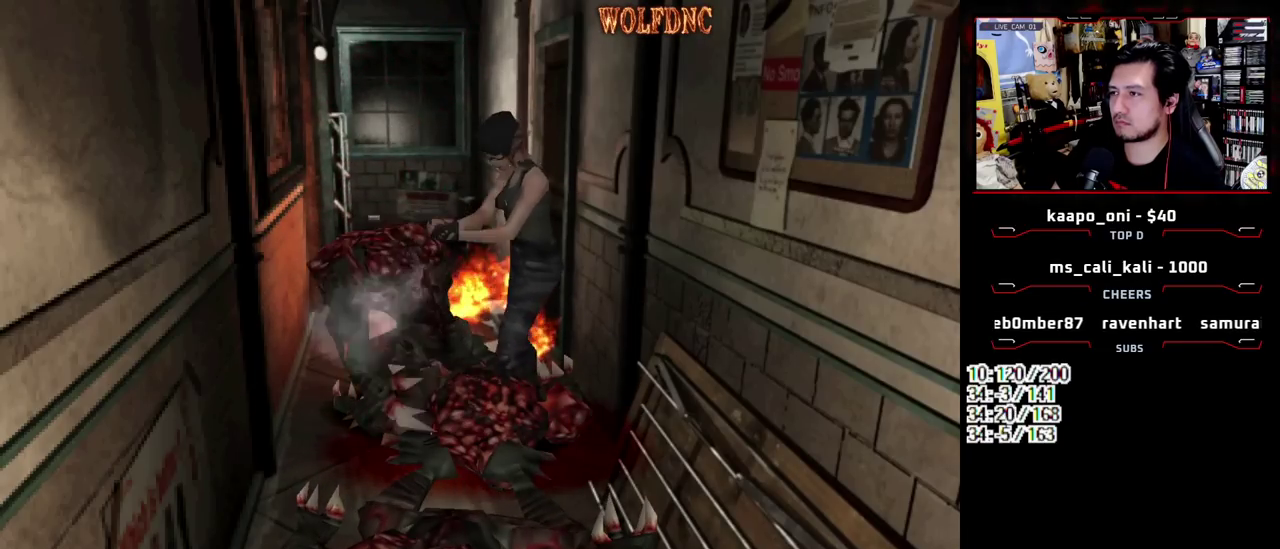
{"buttons": [], "events": [[250, "DPAD_DOWN", "up"], [300, "R1", "up"]]}
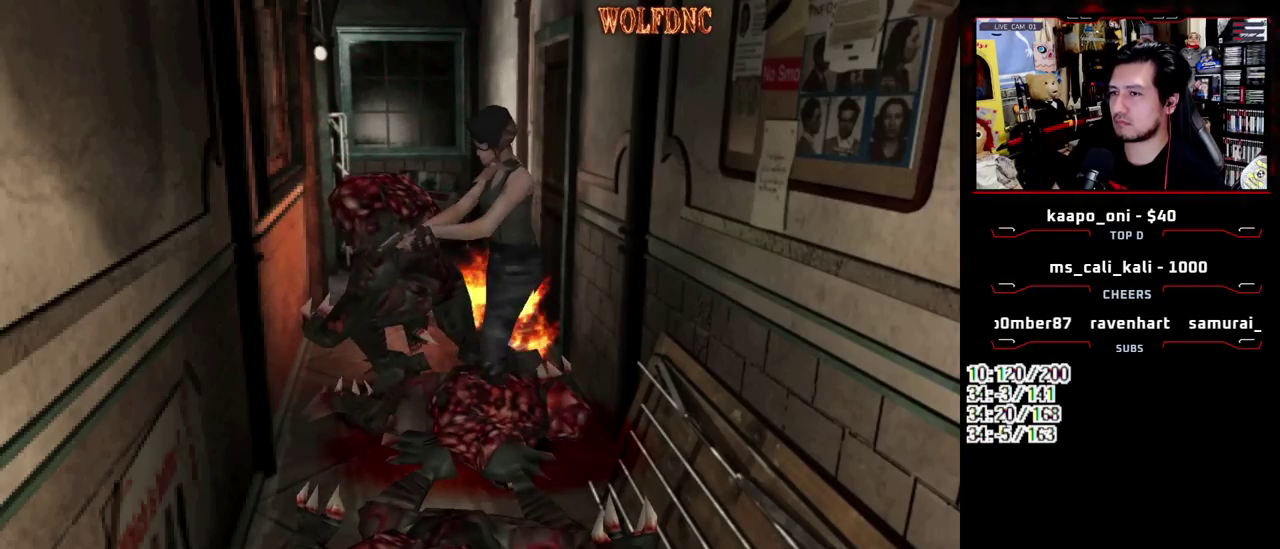
{"buttons": [], "events": [[133, "CIRCLE", "down"], [217, "CIRCLE", "up"], [317, "CIRCLE", "down"], [400, "CIRCLE", "up"]]}
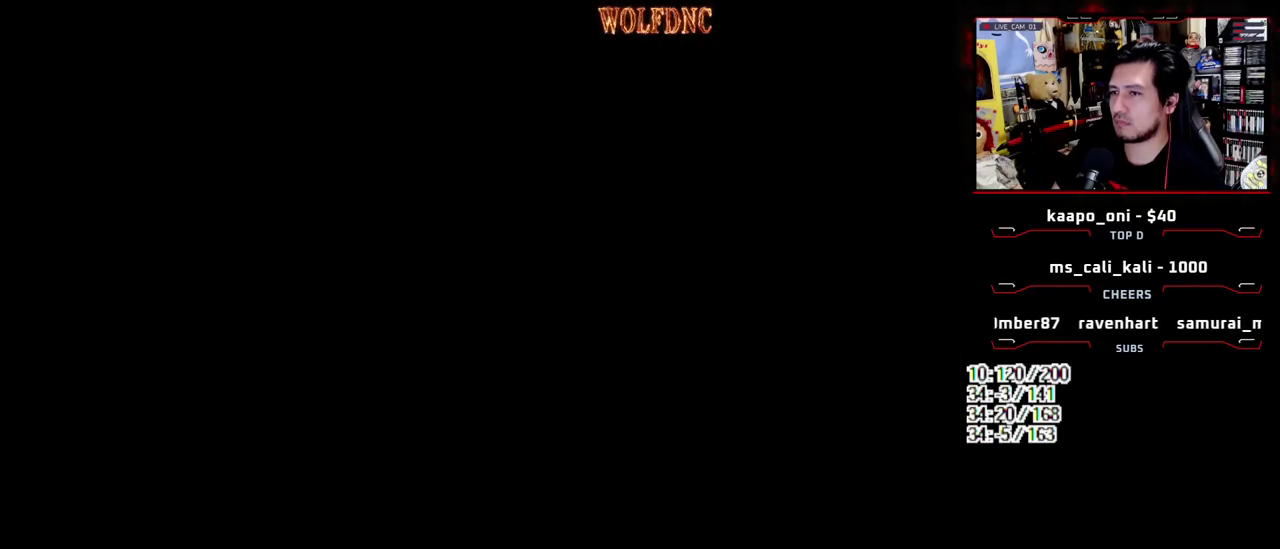
{"buttons": [], "events": [[383, "CIRCLE", "down"], [467, "CIRCLE", "up"]]}
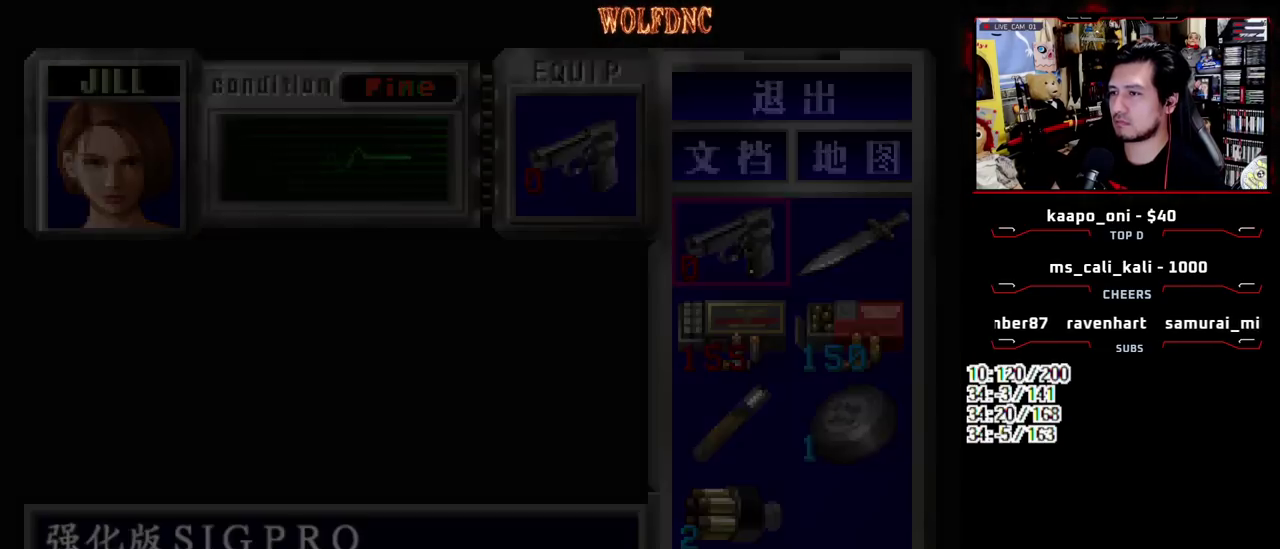
{"buttons": ["CIRCLE"], "events": [[350, "CIRCLE", "down"], [433, "CIRCLE", "up"], [483, "CIRCLE", "down"]]}
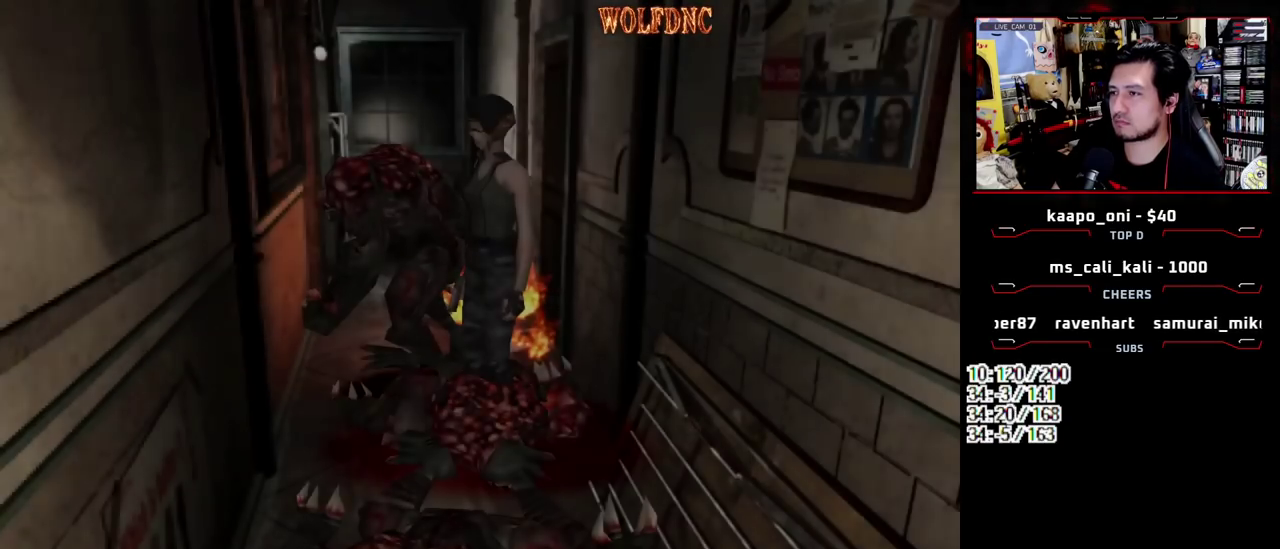
{"buttons": ["DPAD_RIGHT"], "events": [[83, "CIRCLE", "up"], [450, "DPAD_RIGHT", "down"]]}
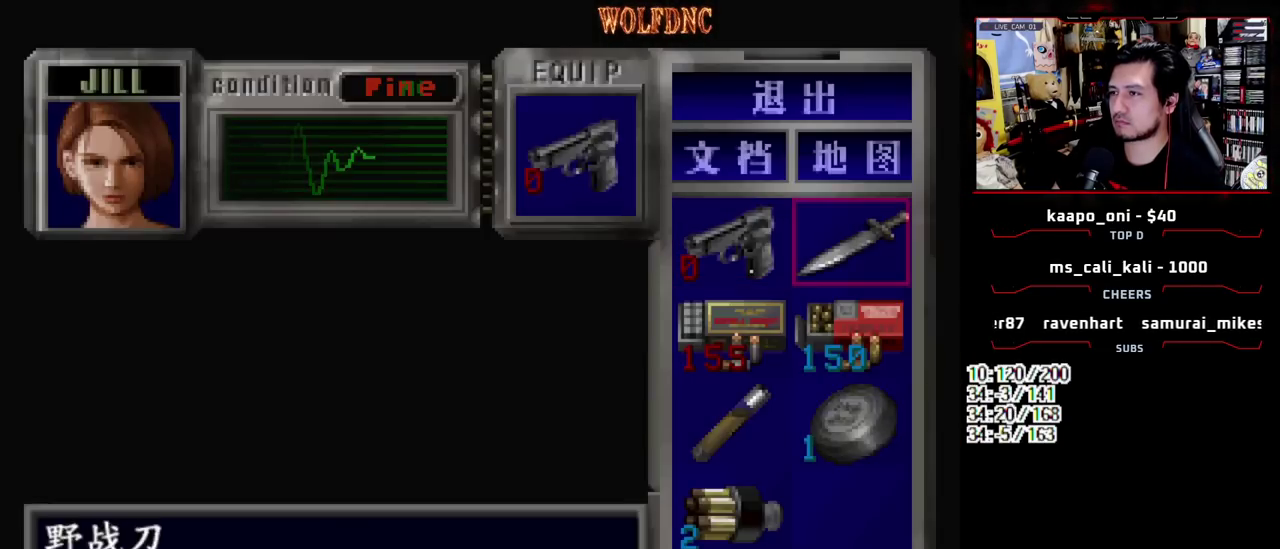
{"buttons": [], "events": [[50, "CROSS", "down"], [50, "DPAD_RIGHT", "up"], [283, "CROSS", "up"], [383, "CIRCLE", "down"], [467, "CIRCLE", "up"]]}
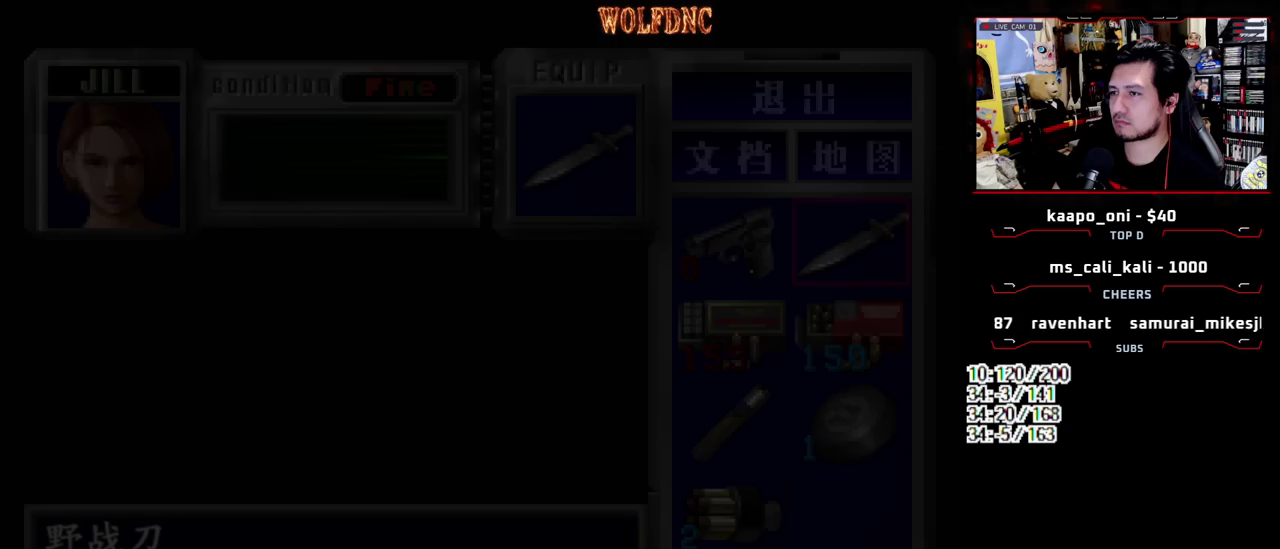
{"buttons": ["CROSS", "R1", "DPAD_DOWN"], "events": [[17, "R1", "down"], [117, "DPAD_DOWN", "down"], [200, "CROSS", "down"]]}
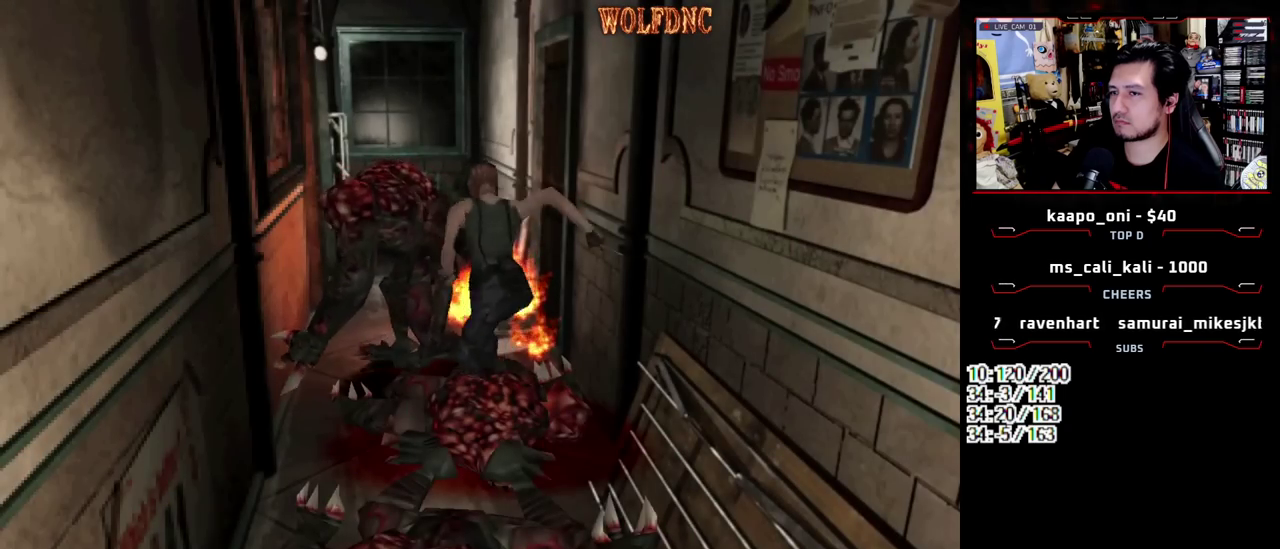
{"buttons": ["CROSS", "R1", "DPAD_DOWN"], "events": []}
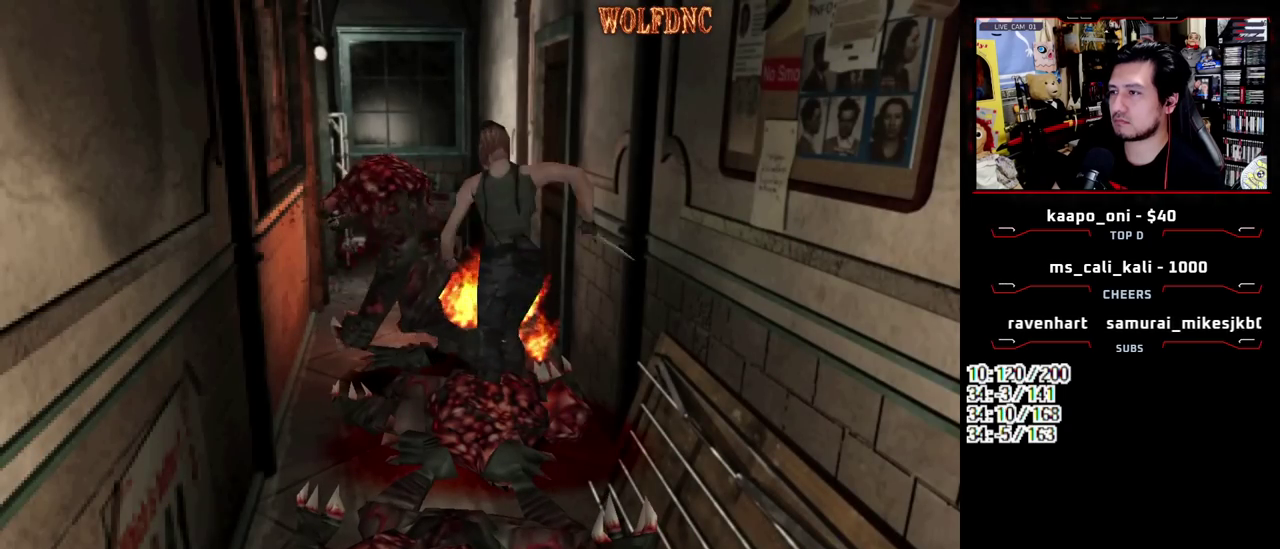
{"buttons": ["CROSS", "R1", "DPAD_DOWN"], "events": []}
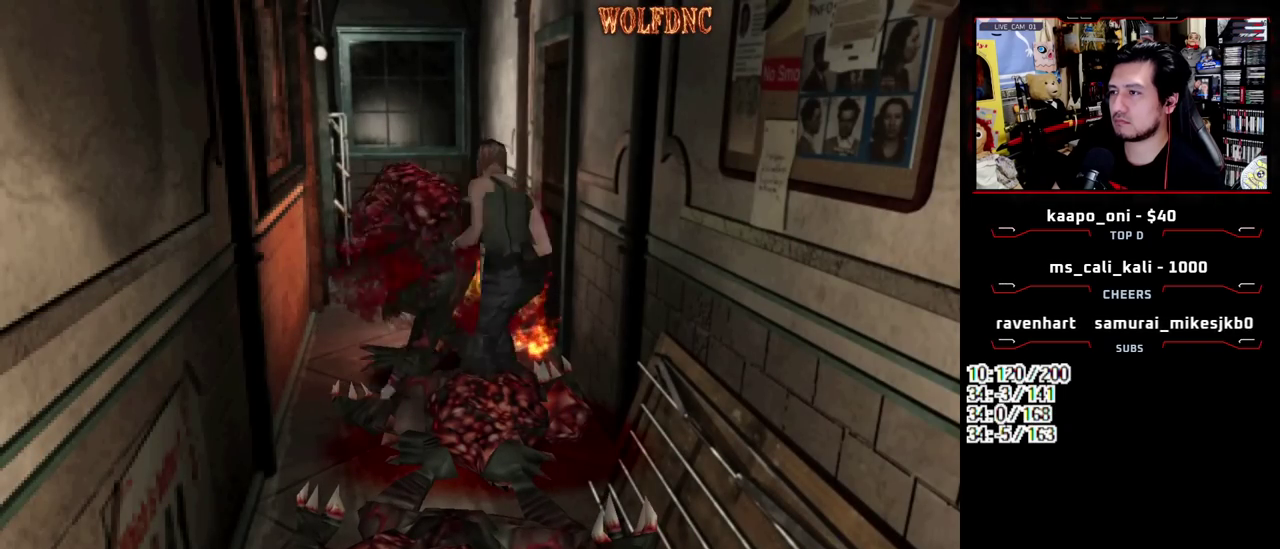
{"buttons": ["R1", "DPAD_DOWN"], "events": [[350, "CROSS", "up"]]}
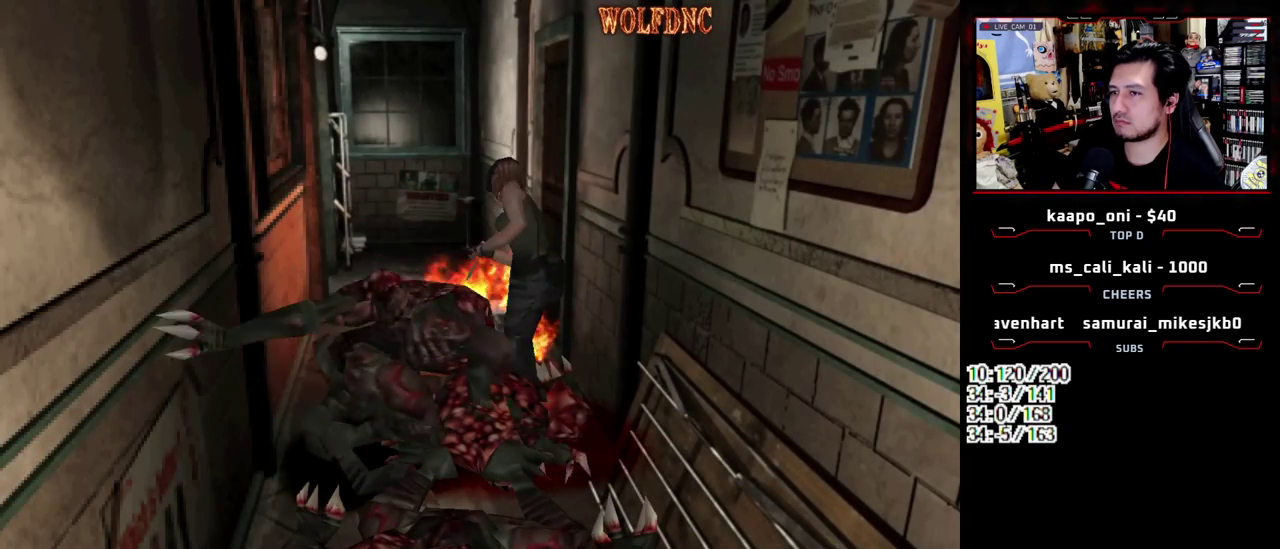
{"buttons": ["R1"], "events": [[83, "R1", "up"], [133, "DPAD_DOWN", "up"], [450, "R1", "down"]]}
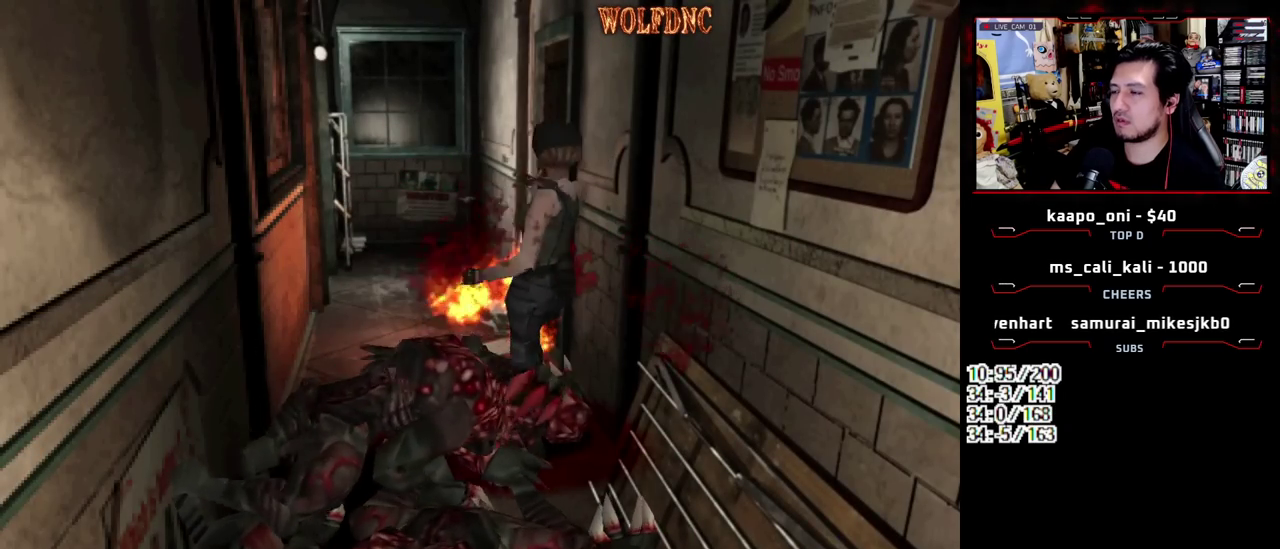
{"buttons": ["CROSS", "R1", "DPAD_DOWN", "DPAD_LEFT"], "events": [[50, "DPAD_LEFT", "down"], [150, "CROSS", "down"], [183, "DPAD_DOWN", "down"]]}
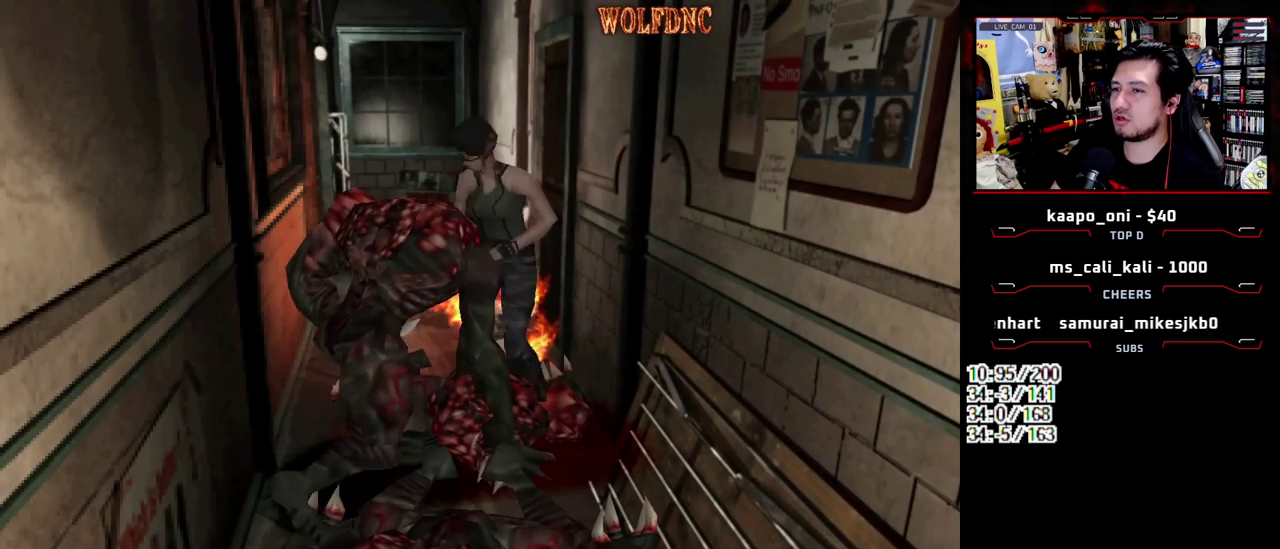
{"buttons": [], "events": [[200, "DPAD_LEFT", "up"], [300, "DPAD_DOWN", "up"], [350, "CROSS", "up"], [400, "R1", "up"]]}